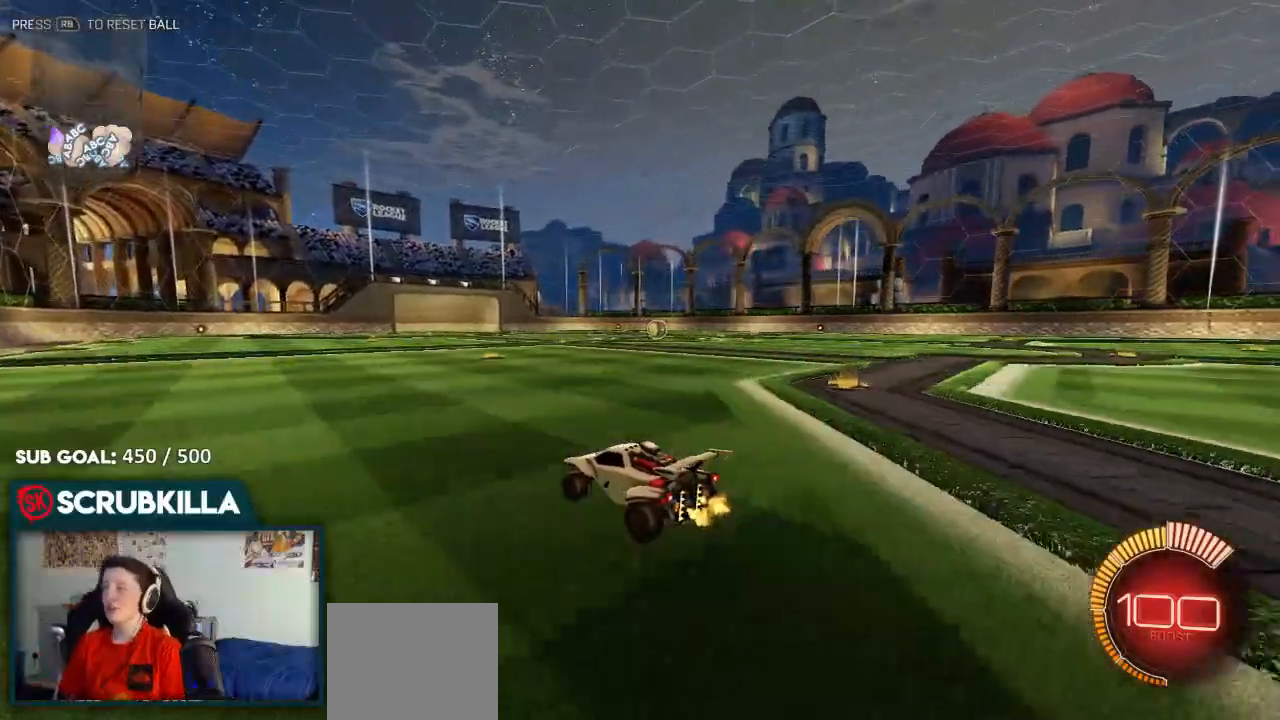
Gameplay with a controller (Xbox layout); each line is a JSON object with the inputs held at the frame after it. "events" lists button and stick changes between this image and that frame as [ms after this image, input, new state], when the widget could be followed in between.
{"buttons": ["R2"], "left_stick": "right", "right_stick": "center", "events": [[133, "left_stick", "right"], [200, "Y", "down"], [333, "Y", "up"]]}
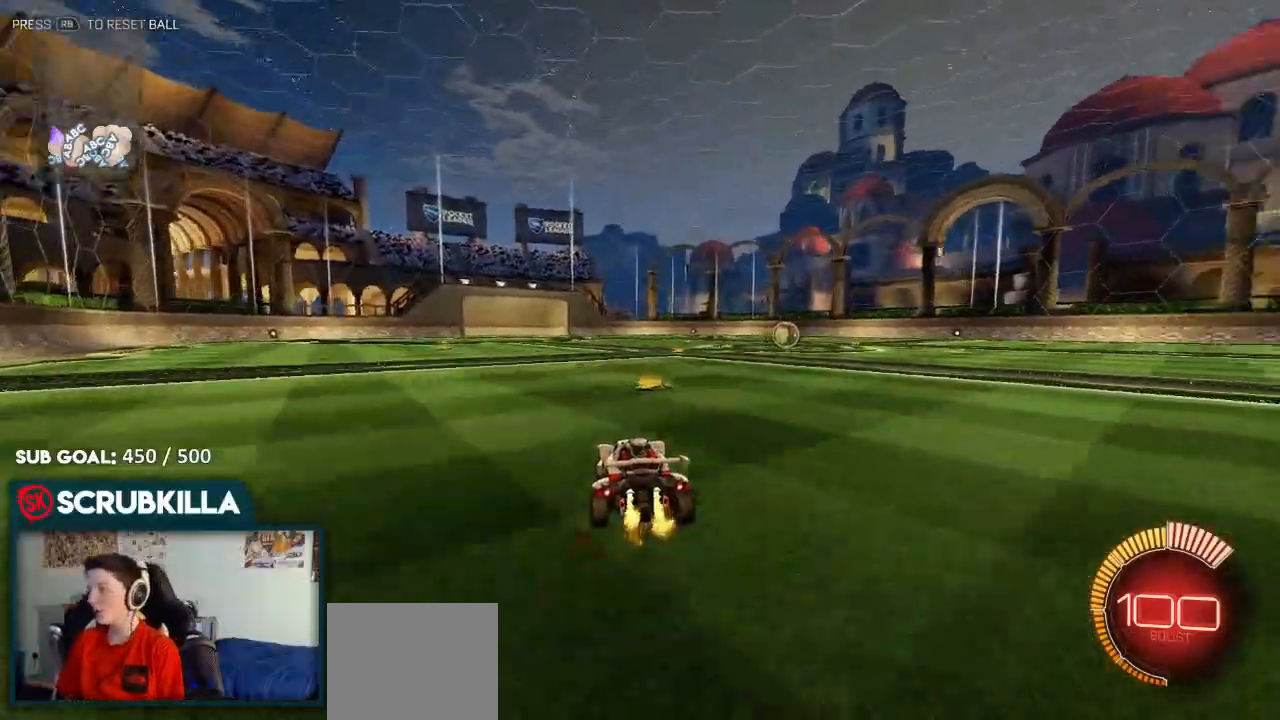
{"buttons": ["B", "R2"], "left_stick": "up-right", "right_stick": "center"}
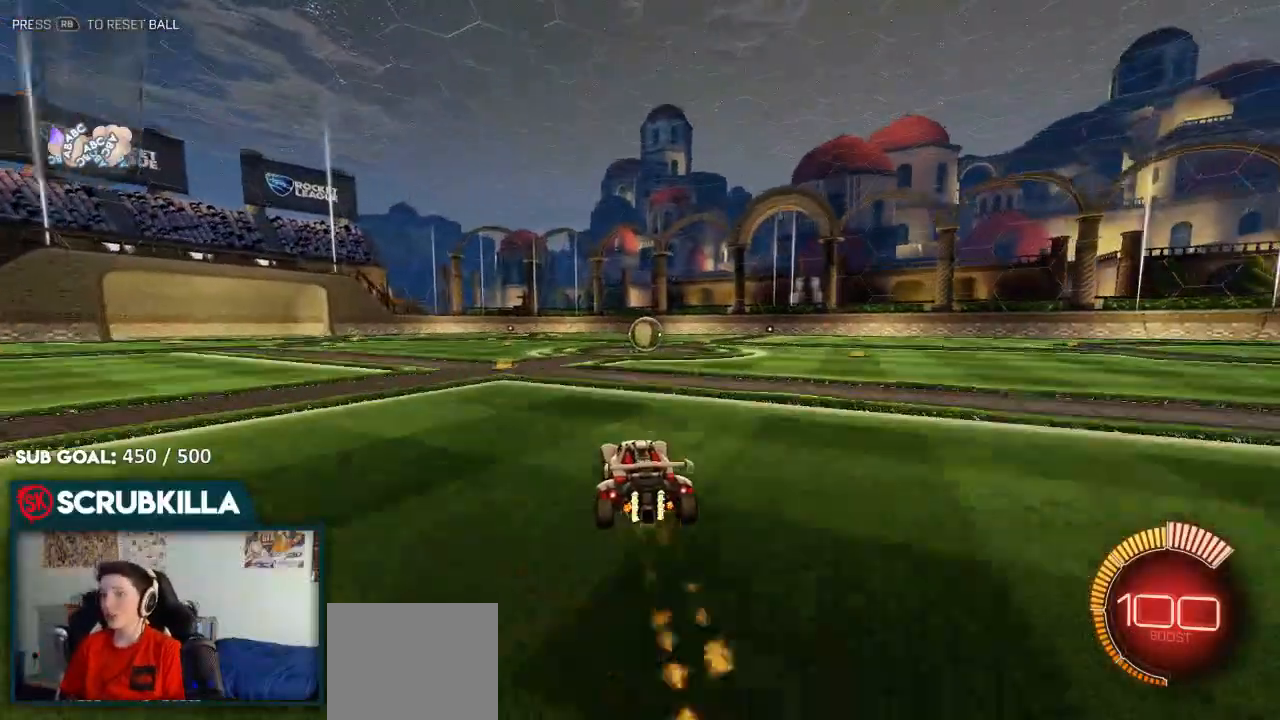
{"buttons": [], "left_stick": "left", "right_stick": "center", "events": [[33, "B", "up"], [183, "R2", "up"], [267, "left_stick", "center"], [350, "left_stick", "left"]]}
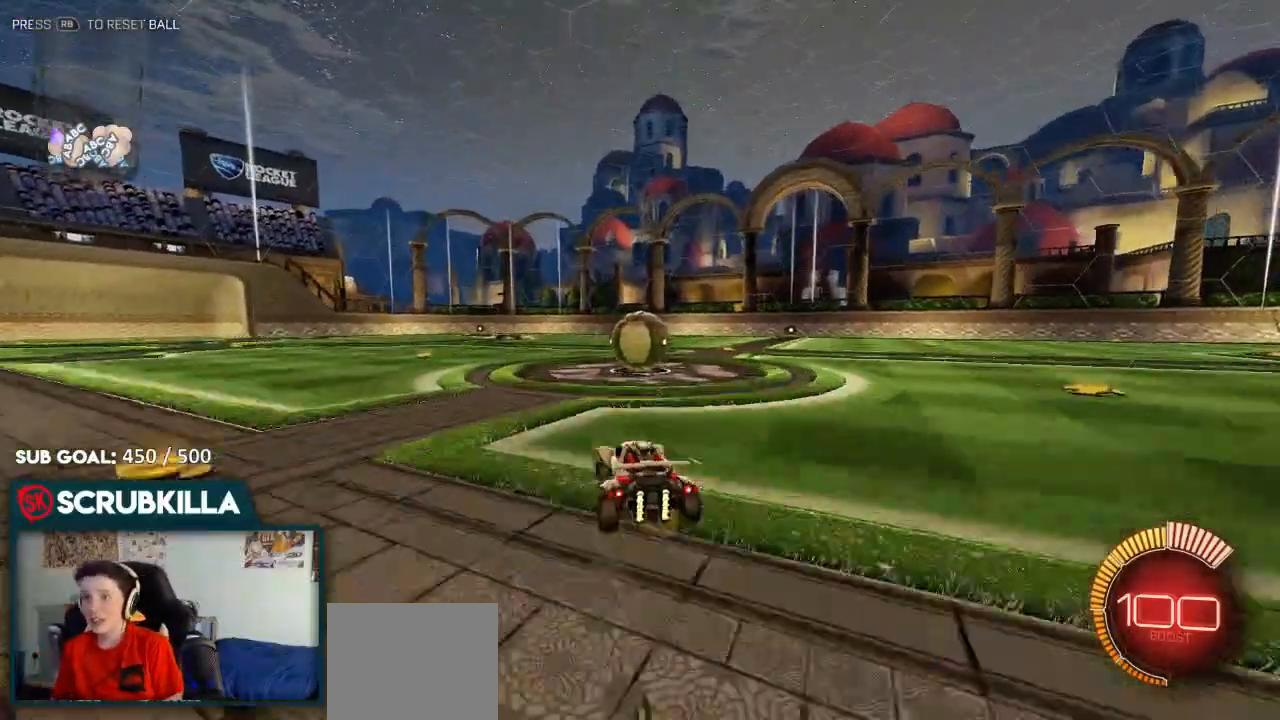
{"buttons": ["A", "B", "X", "R2"], "left_stick": "right", "right_stick": "center", "events": [[67, "A", "down"], [67, "R2", "down"], [150, "A", "up"], [150, "left_stick", "center"], [250, "left_stick", "right"], [300, "A", "down"], [300, "X", "down"], [500, "B", "down"]]}
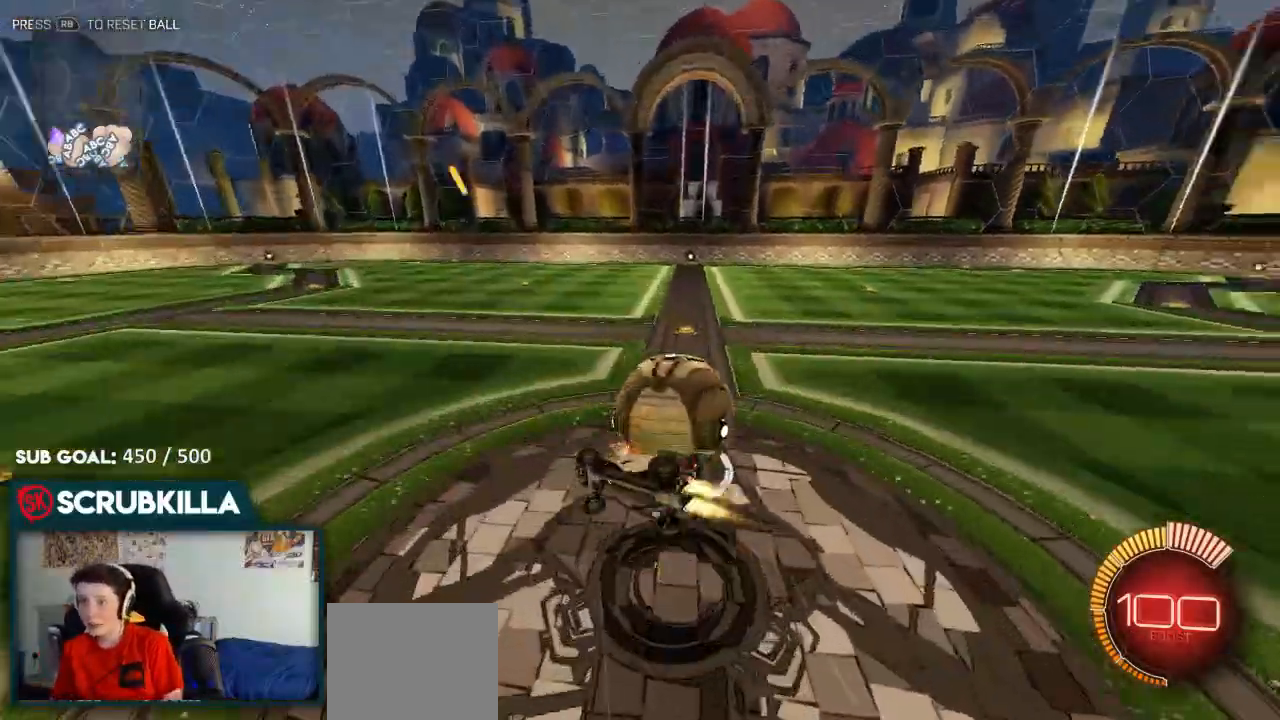
{"buttons": ["X", "R2"], "left_stick": "right", "right_stick": "center", "events": [[167, "B", "up"], [283, "A", "up"]]}
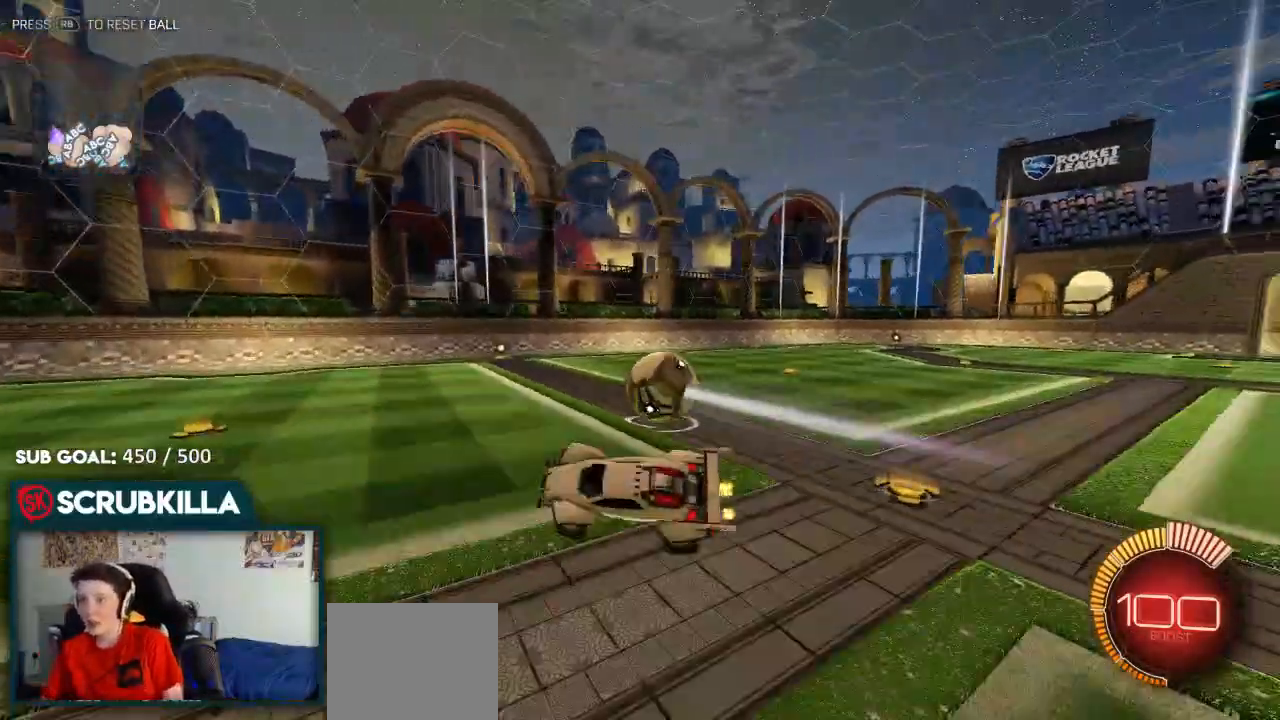
{"buttons": ["R2"], "left_stick": "right", "right_stick": "center", "events": [[17, "X", "up"], [117, "R2", "up"], [267, "R2", "down"]]}
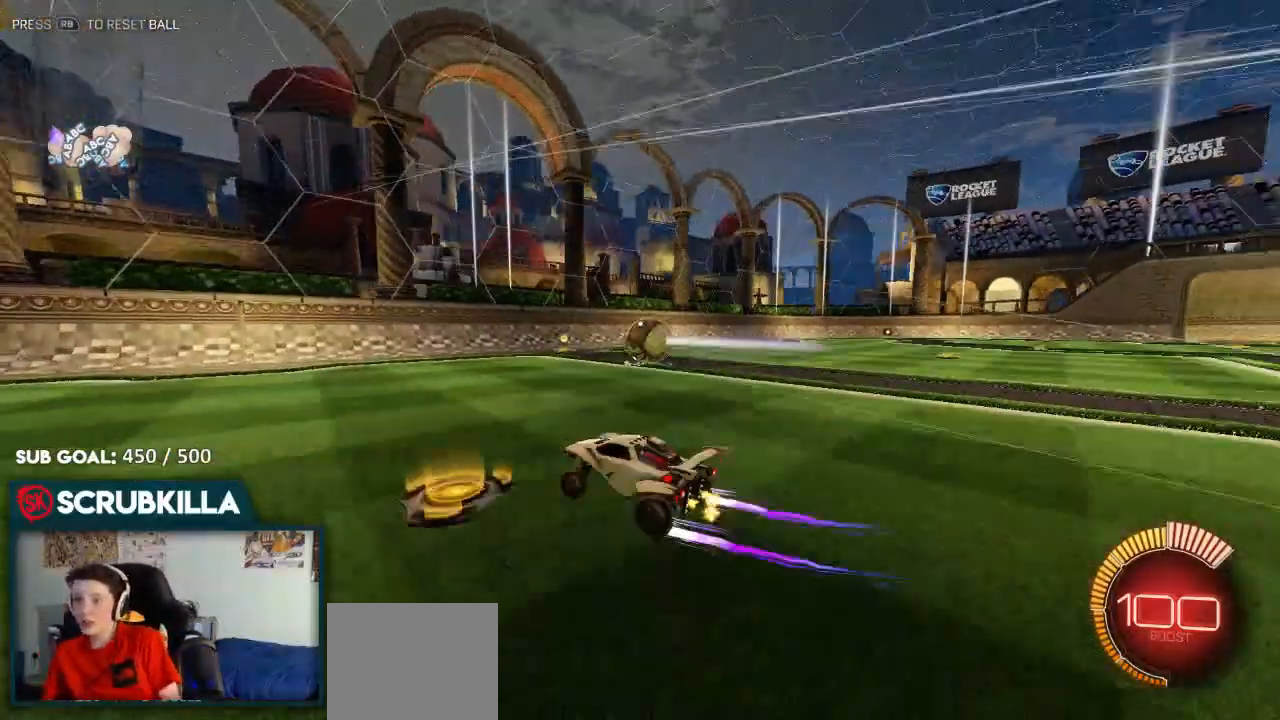
{"buttons": [], "left_stick": "up", "right_stick": "center", "events": [[200, "A", "down"], [200, "left_stick", "up"], [283, "A", "up"], [350, "A", "down"], [433, "A", "up"], [433, "R2", "up"]]}
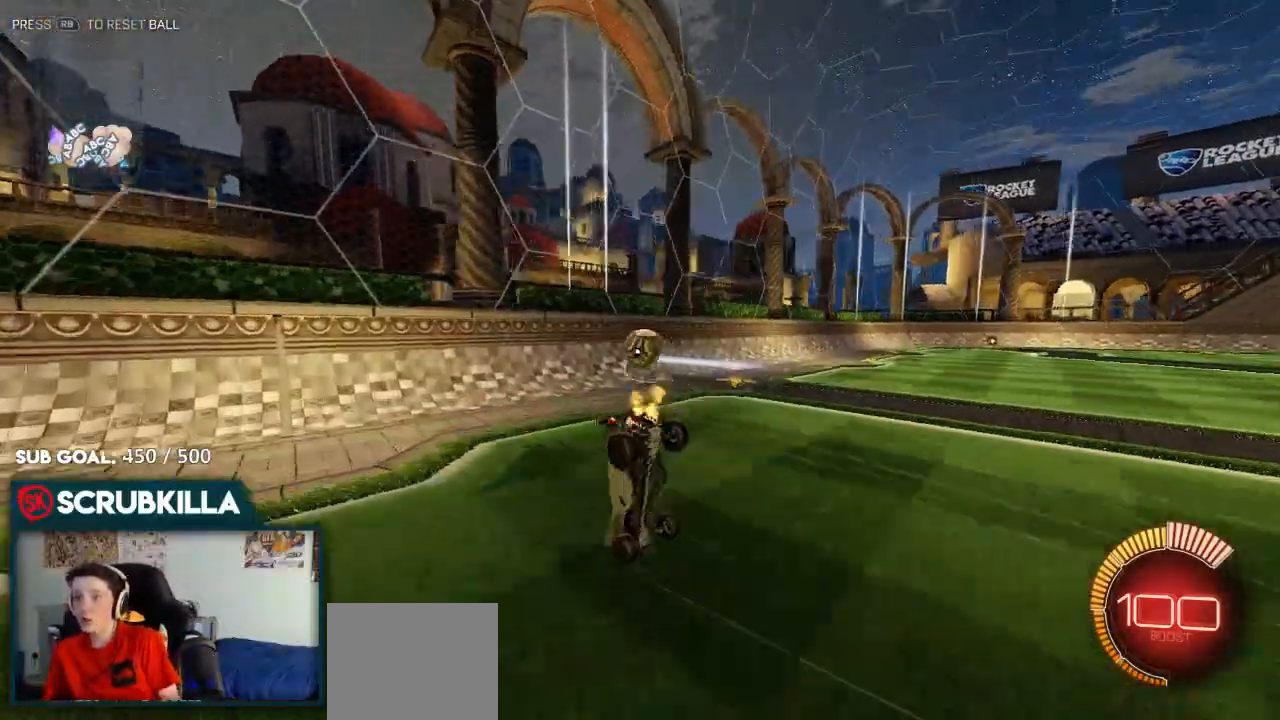
{"buttons": ["R2"], "left_stick": "right", "right_stick": "center", "events": [[267, "R2", "down"], [450, "left_stick", "right"]]}
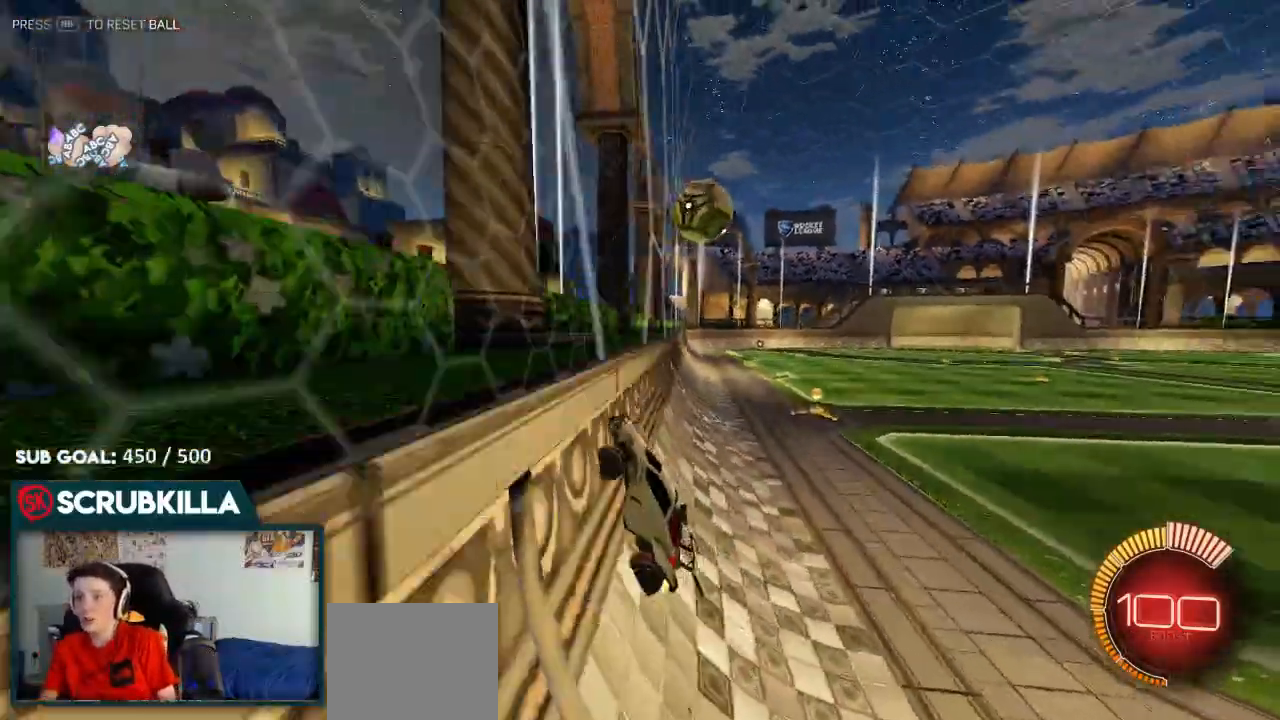
{"buttons": ["B", "R2"], "left_stick": "center", "right_stick": "center", "events": [[100, "B", "down"], [367, "left_stick", "center"]]}
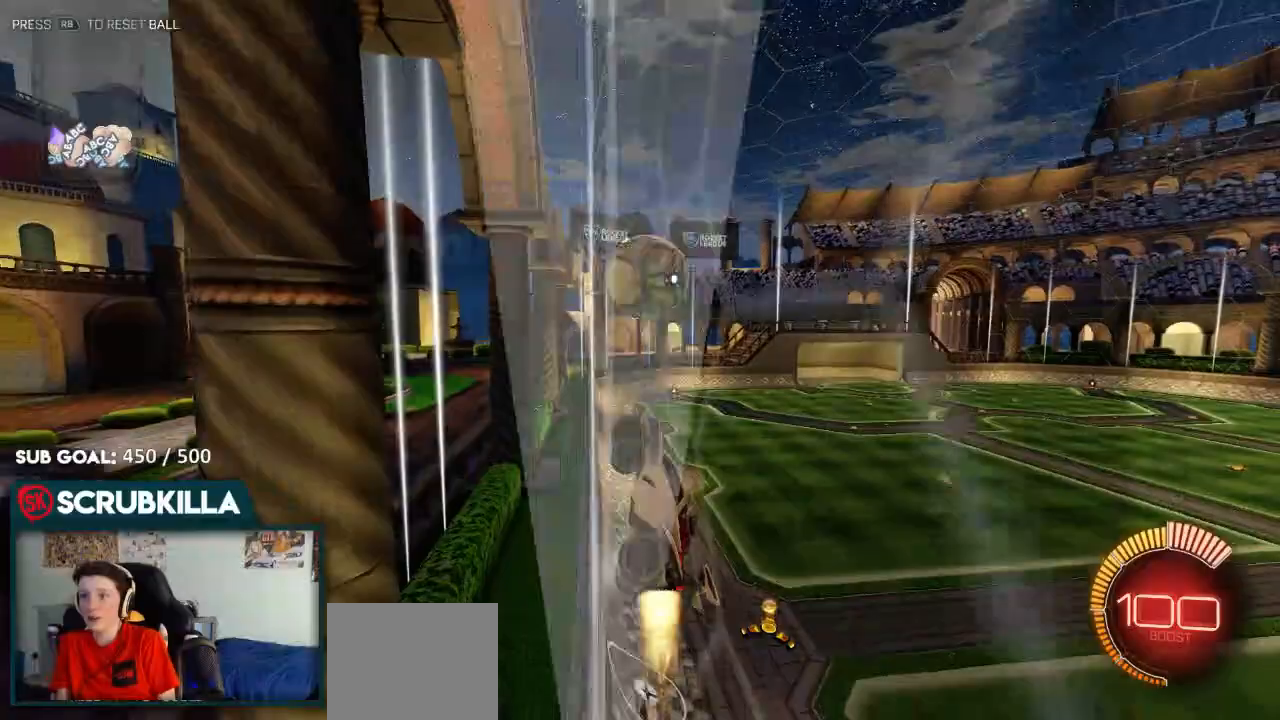
{"buttons": ["A", "B", "R2"], "left_stick": "up-right", "right_stick": "center"}
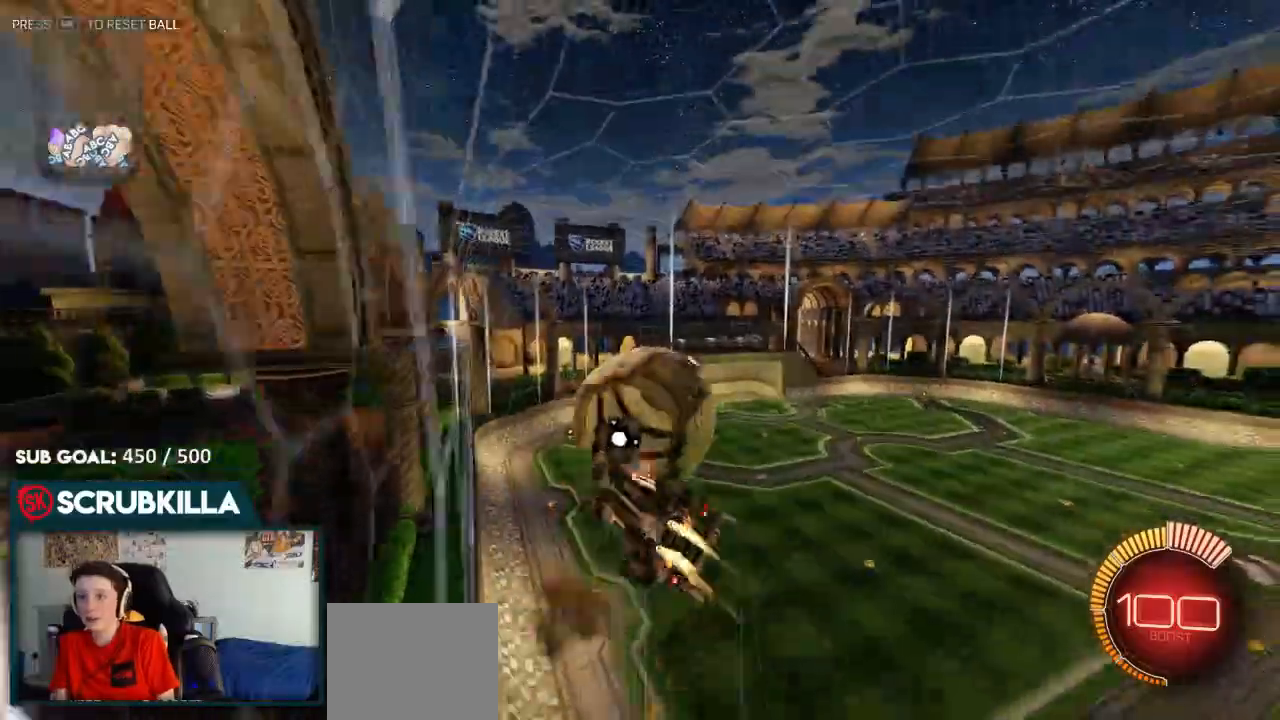
{"buttons": ["B", "R2"], "left_stick": "down", "right_stick": "center"}
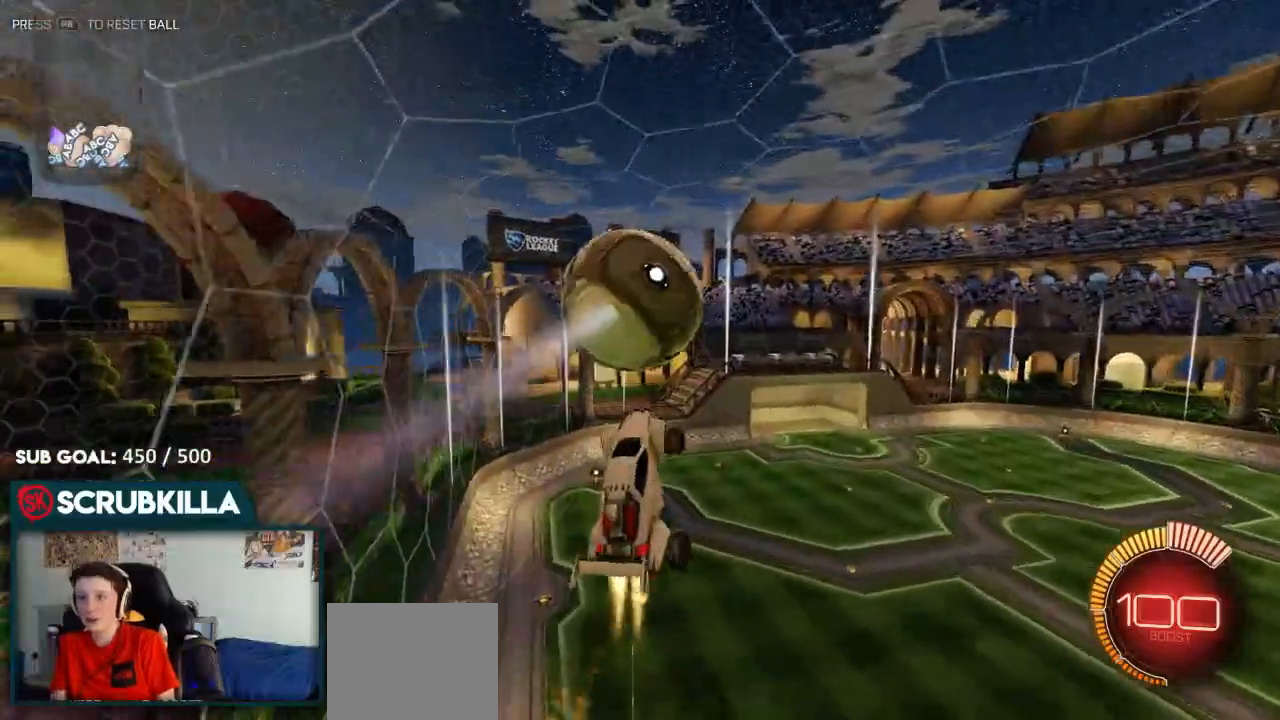
{"buttons": ["B", "R2"], "left_stick": "left", "right_stick": "center", "events": [[33, "left_stick", "down-left"], [250, "left_stick", "left"]]}
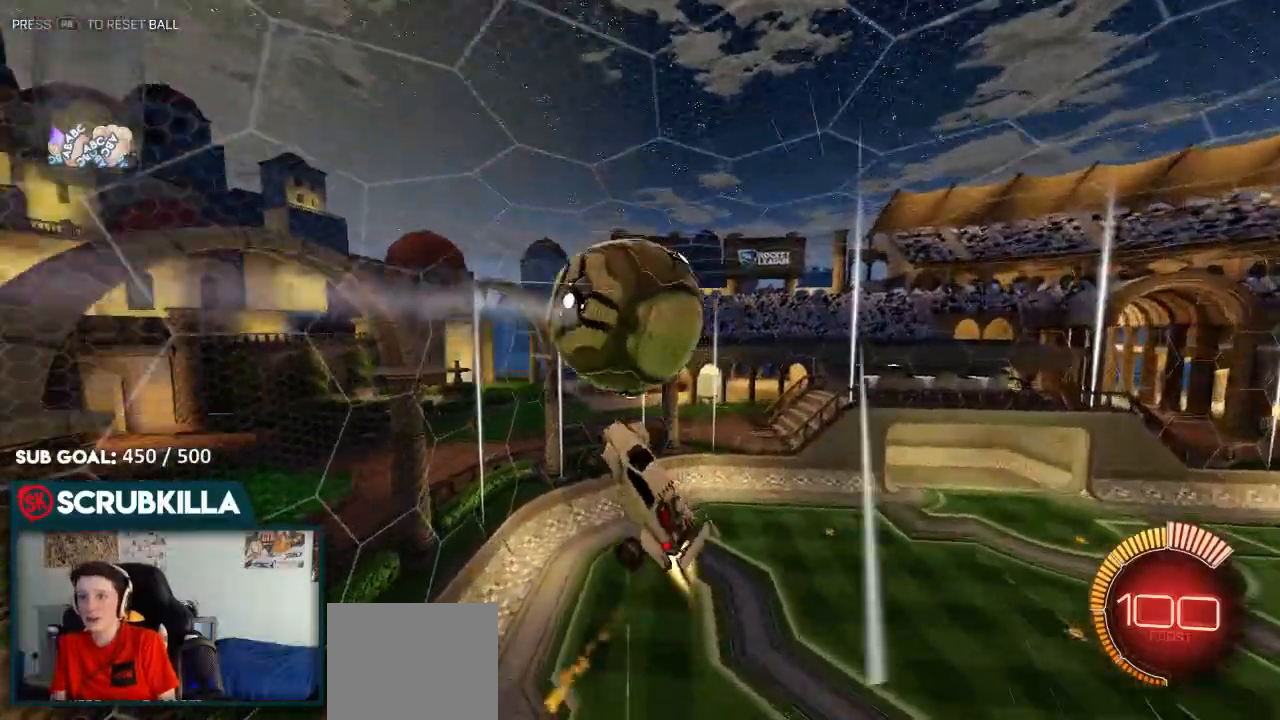
{"buttons": ["B", "R2"], "left_stick": "up", "right_stick": "center"}
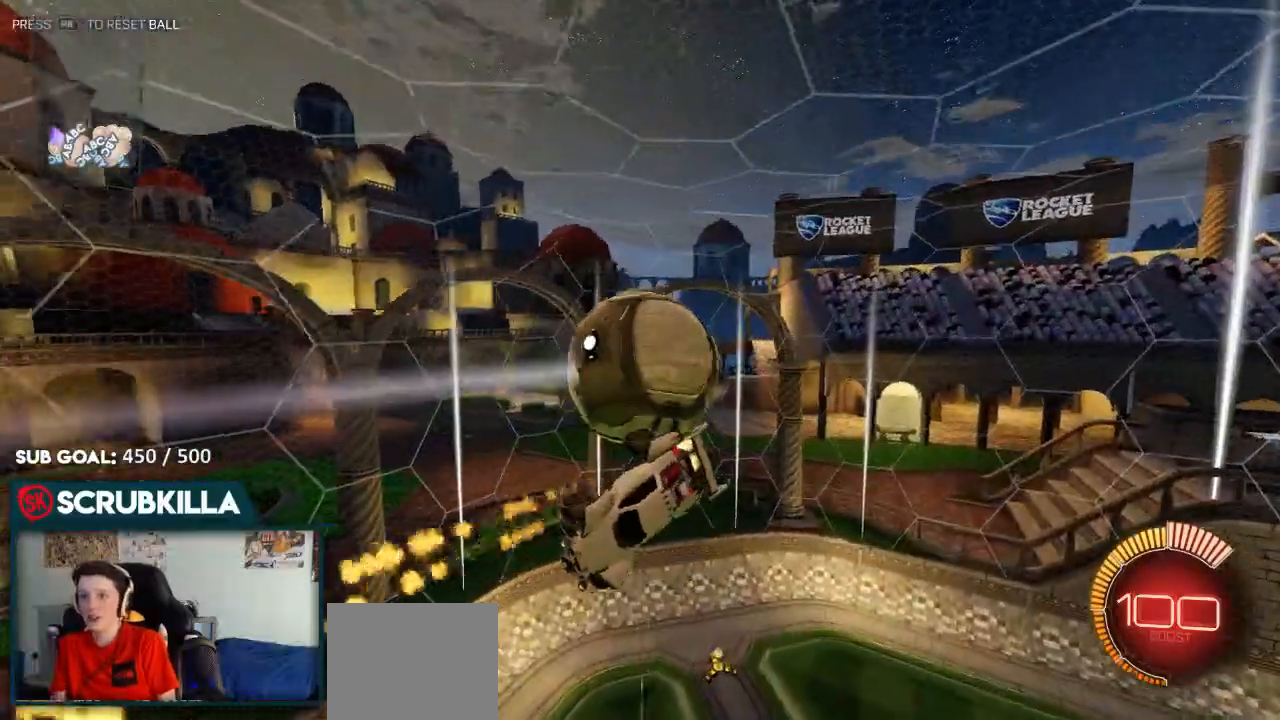
{"buttons": ["R2"], "left_stick": "up-right", "right_stick": "center", "events": [[100, "left_stick", "up-right"], [217, "B", "up"]]}
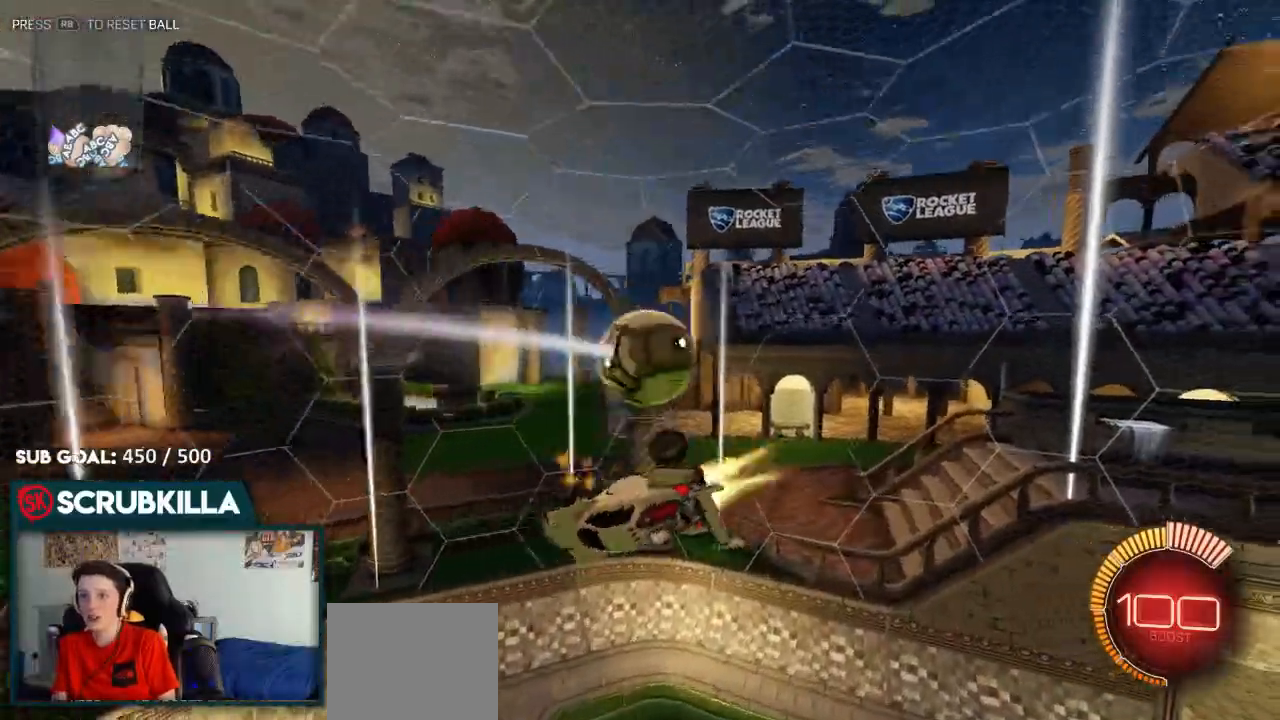
{"buttons": ["B"], "left_stick": "down-left", "right_stick": "center", "events": [[33, "B", "down"], [33, "left_stick", "right"], [367, "left_stick", "left"], [433, "R2", "up"], [483, "left_stick", "down-left"]]}
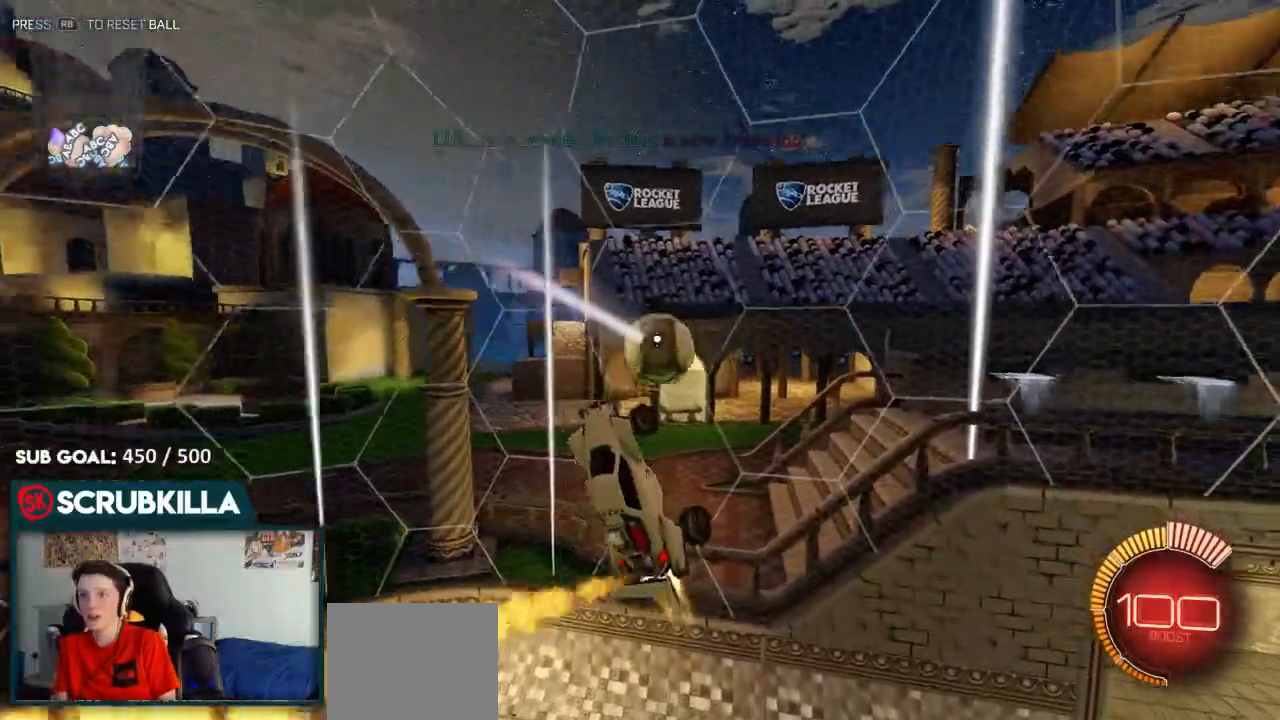
{"buttons": ["A", "B", "X"], "left_stick": "down-left", "right_stick": "center", "events": [[50, "R2", "down"], [283, "A", "down"], [283, "X", "down"], [350, "R2", "up"]]}
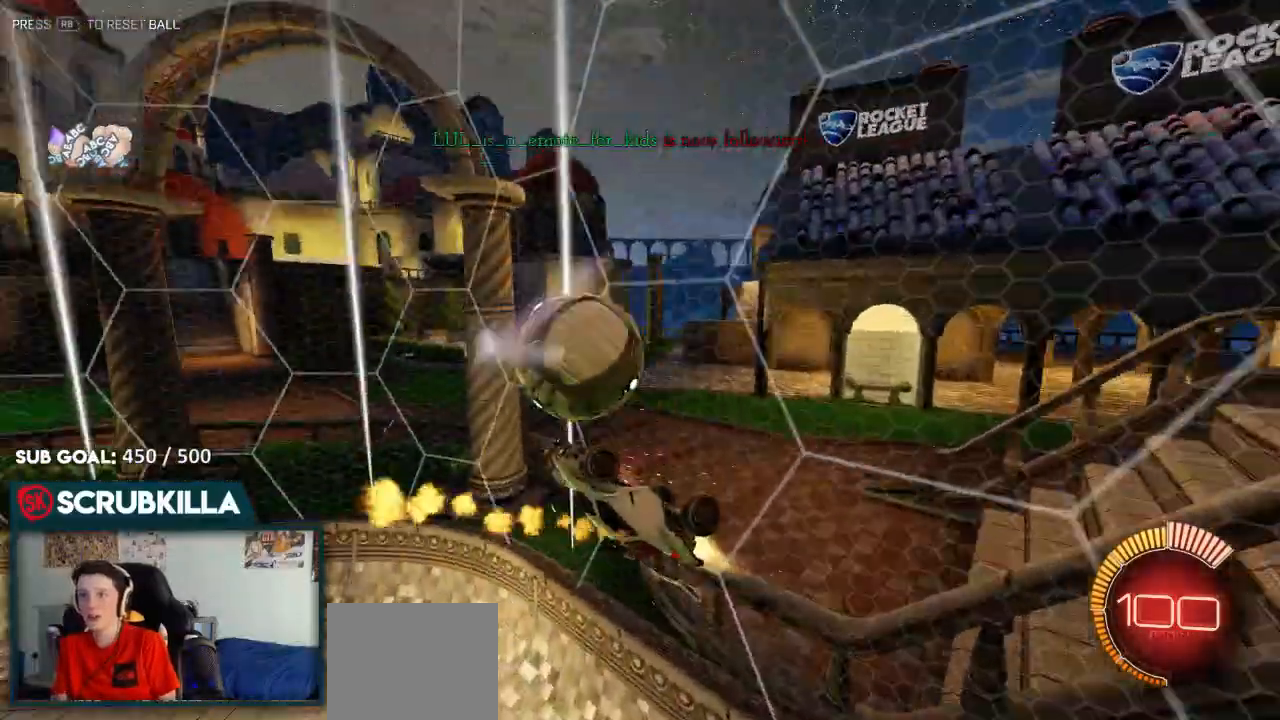
{"buttons": ["B", "R2"], "left_stick": "up", "right_stick": "center"}
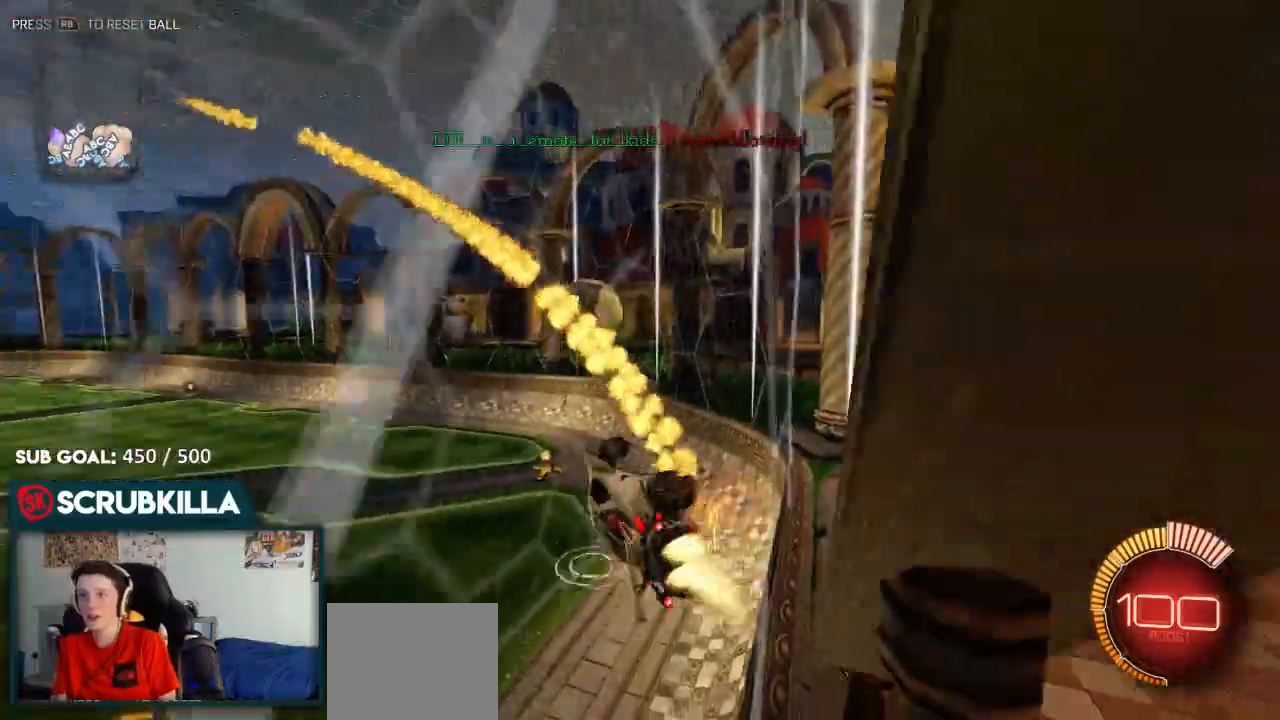
{"buttons": ["B", "R2"], "left_stick": "center", "right_stick": "center", "events": [[83, "left_stick", "left"], [167, "B", "up"], [167, "left_stick", "down"], [183, "R2", "up"], [200, "R2", "down"], [283, "left_stick", "down-right"], [500, "B", "down"], [500, "left_stick", "center"]]}
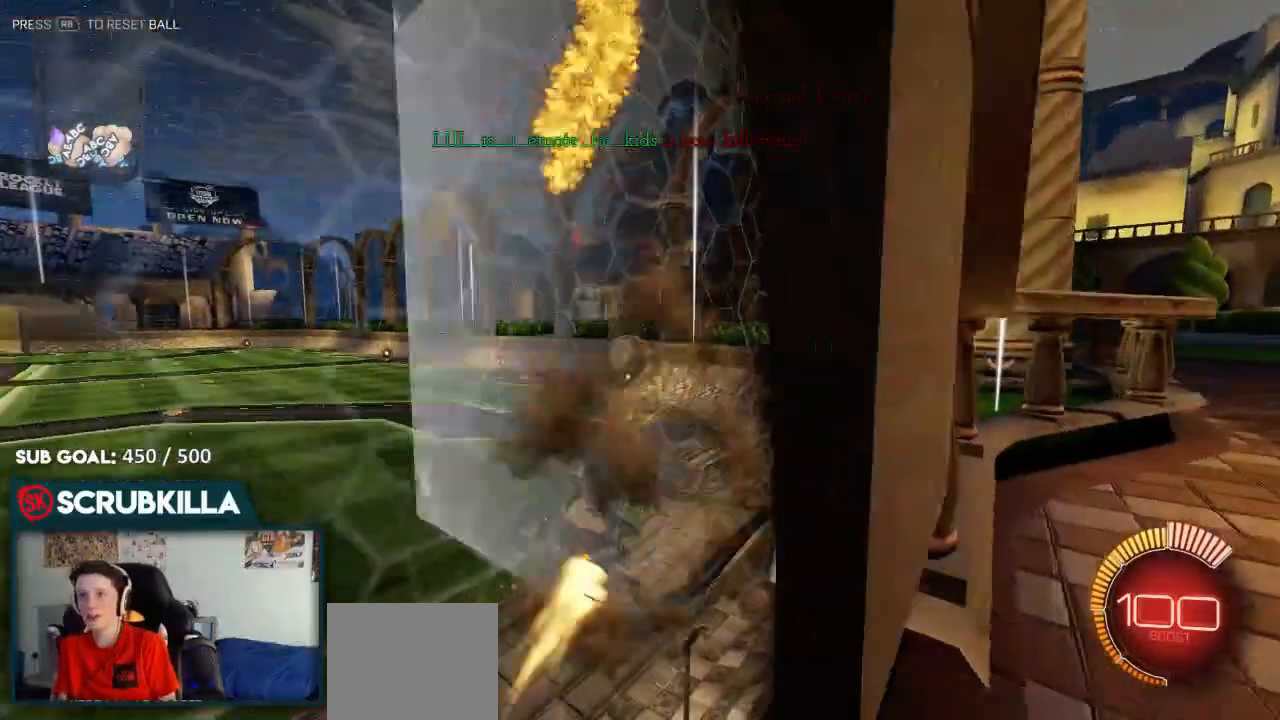
{"buttons": ["B"], "left_stick": "center", "right_stick": "center", "events": [[83, "R2", "up"]]}
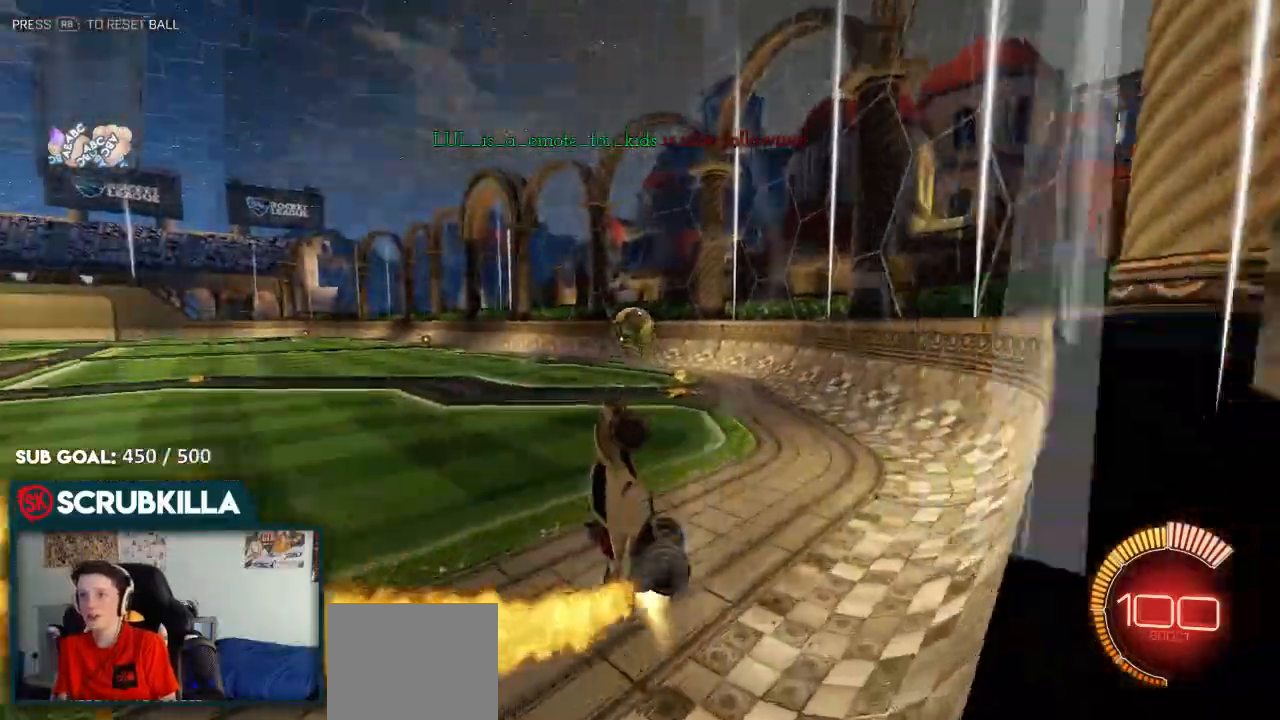
{"buttons": ["A", "B"], "left_stick": "down-left", "right_stick": "center", "events": [[17, "left_stick", "up-right"], [100, "A", "down"], [100, "left_stick", "up"], [283, "left_stick", "down"], [450, "left_stick", "down-left"]]}
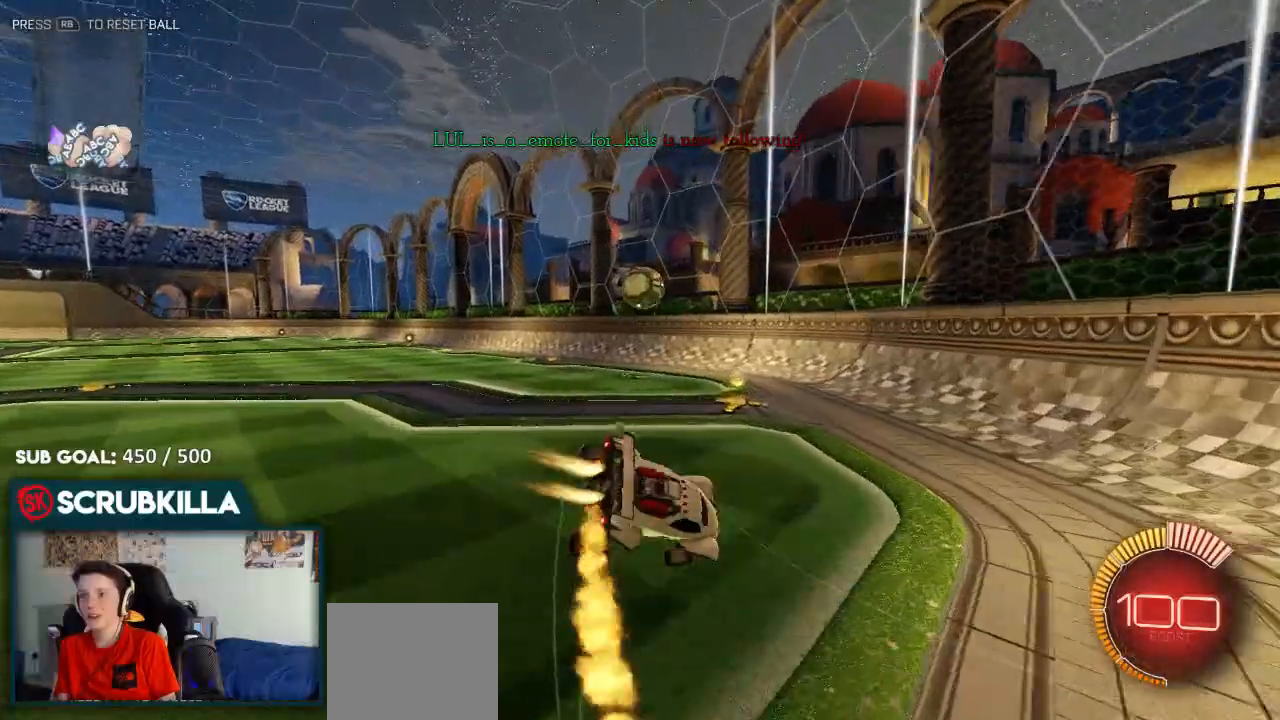
{"buttons": ["A", "B", "X"], "left_stick": "left", "right_stick": "center", "events": [[367, "X", "down"], [367, "left_stick", "left"]]}
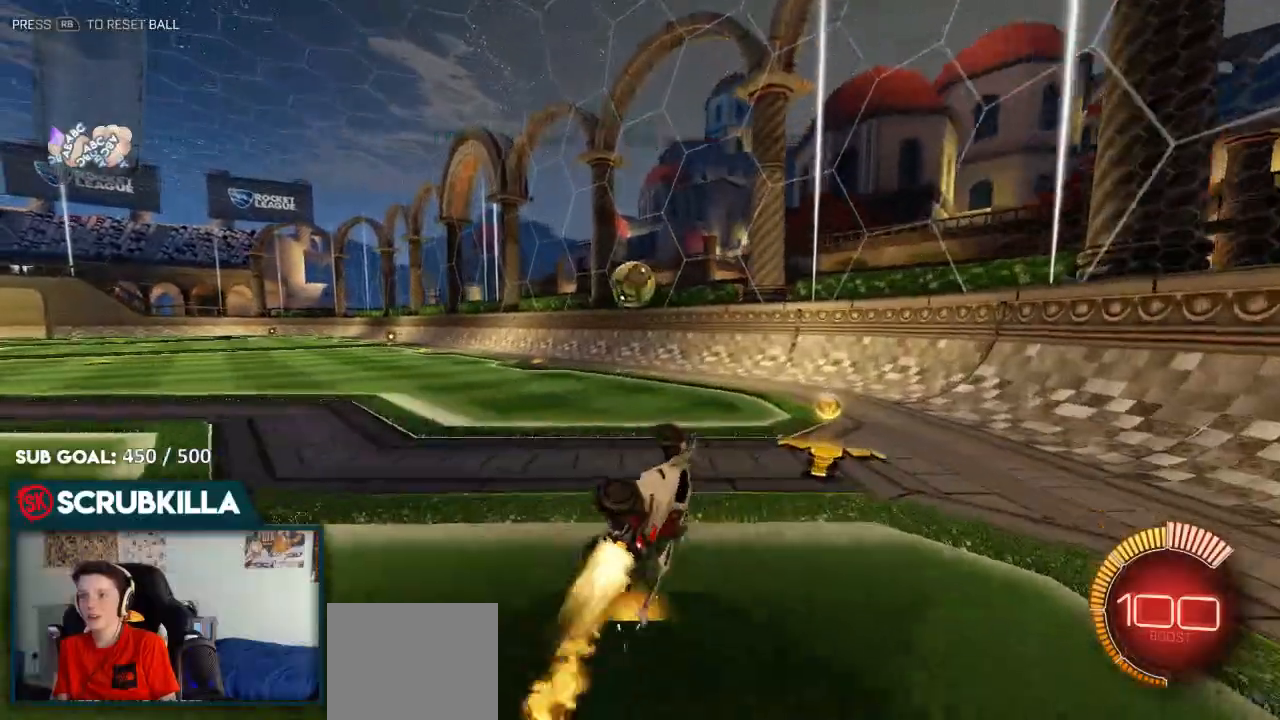
{"buttons": ["B"], "left_stick": "left", "right_stick": "center", "events": [[300, "X", "up"], [417, "A", "up"]]}
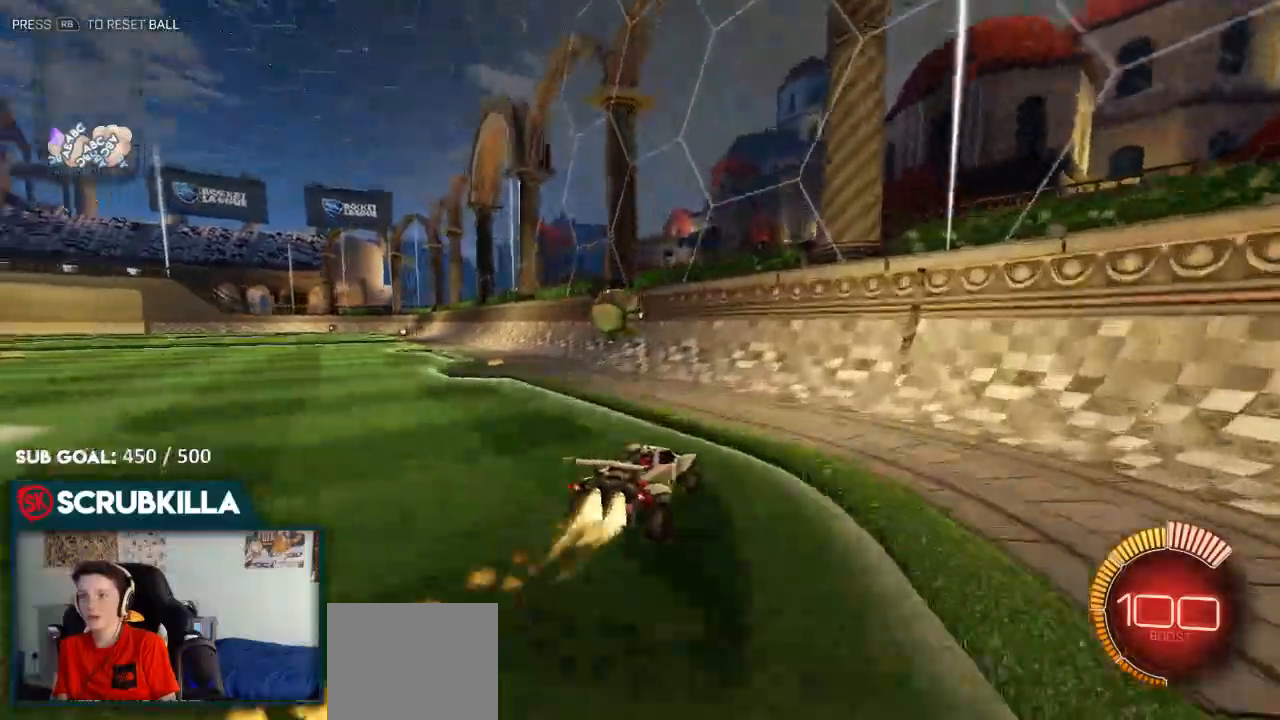
{"buttons": ["R2"], "left_stick": "center", "right_stick": "center", "events": [[233, "B", "up"], [333, "R2", "down"], [400, "left_stick", "down"], [450, "left_stick", "center"]]}
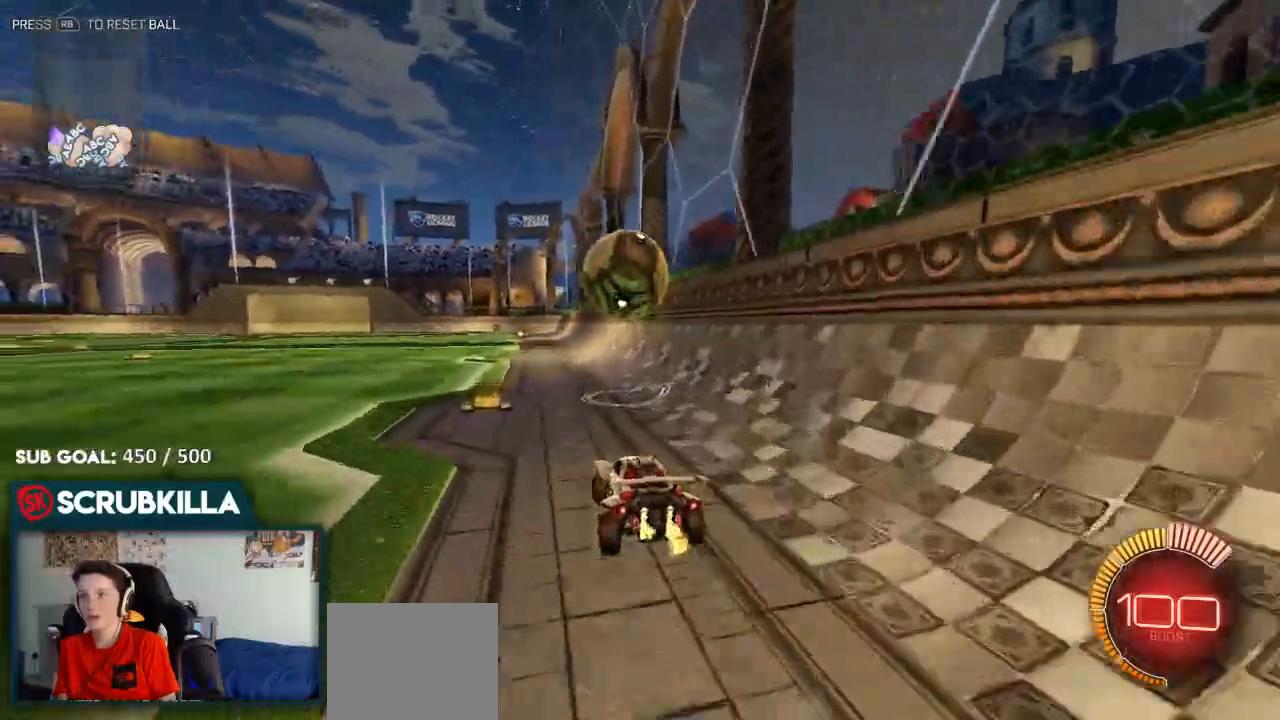
{"buttons": ["R2"], "left_stick": "up-right", "right_stick": "center", "events": [[100, "A", "down"], [100, "left_stick", "down-left"], [150, "B", "down"], [267, "A", "up"], [383, "left_stick", "center"], [467, "B", "up"], [467, "left_stick", "up-right"]]}
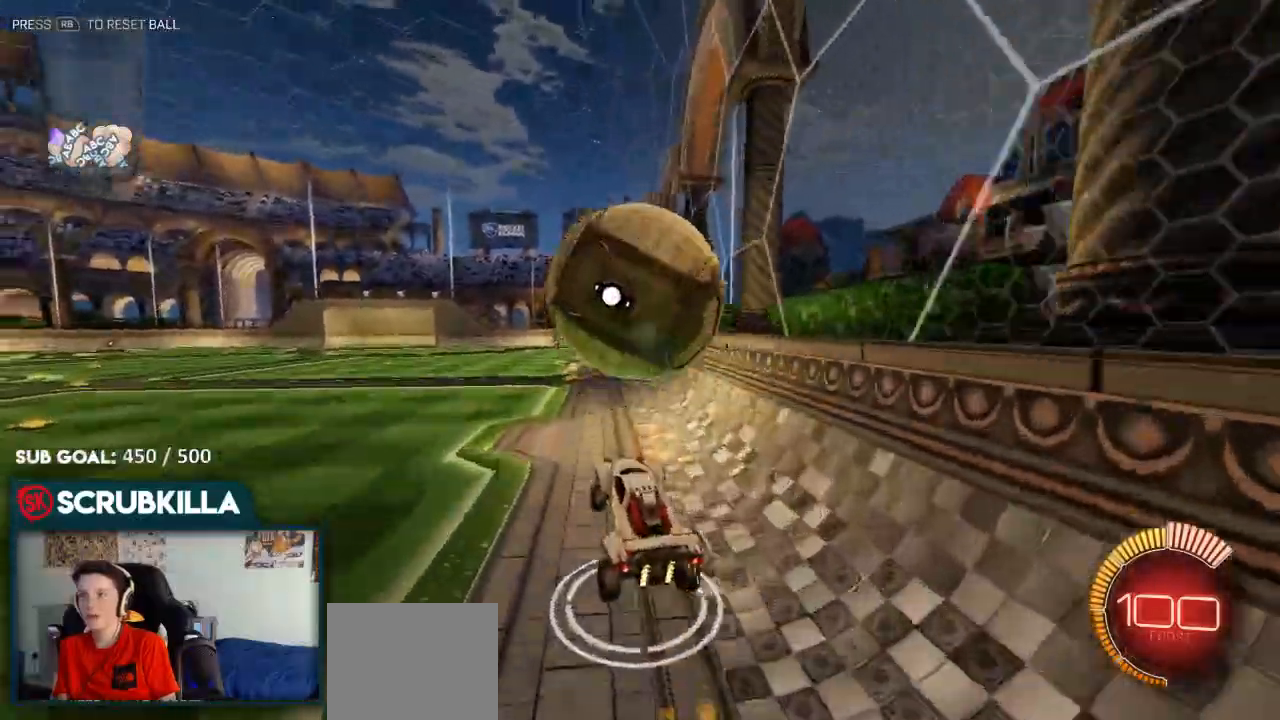
{"buttons": ["Y"], "left_stick": "down-left", "right_stick": "center", "events": [[183, "B", "down"], [250, "B", "up"], [283, "left_stick", "center"], [317, "R2", "up"], [400, "Y", "down"], [400, "left_stick", "down-left"]]}
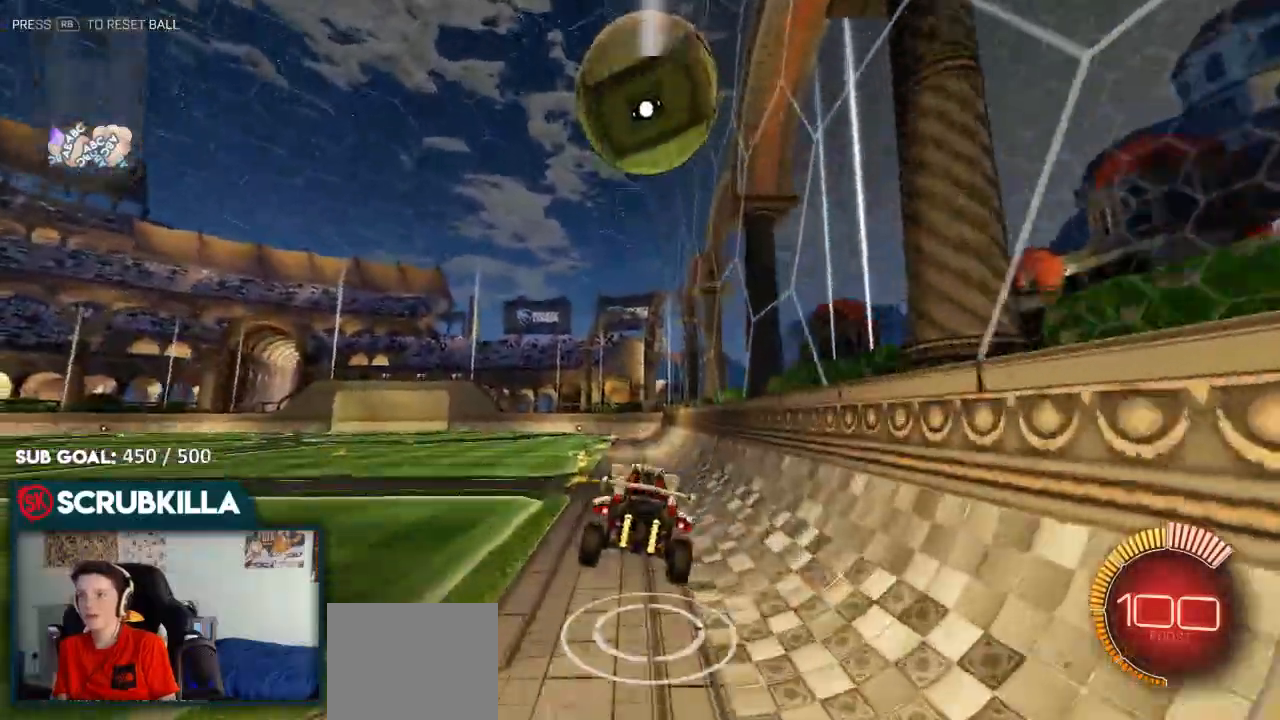
{"buttons": ["R2"], "left_stick": "center", "right_stick": "center"}
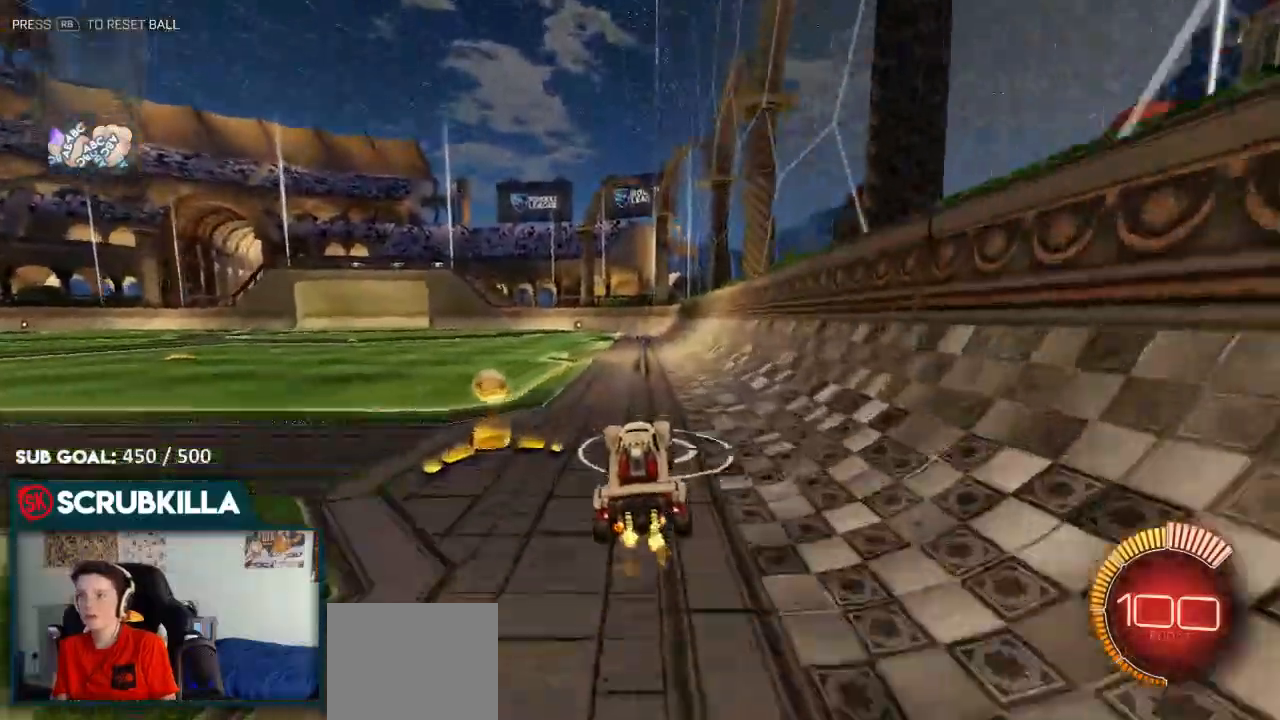
{"buttons": ["A", "R2"], "left_stick": "down", "right_stick": "center"}
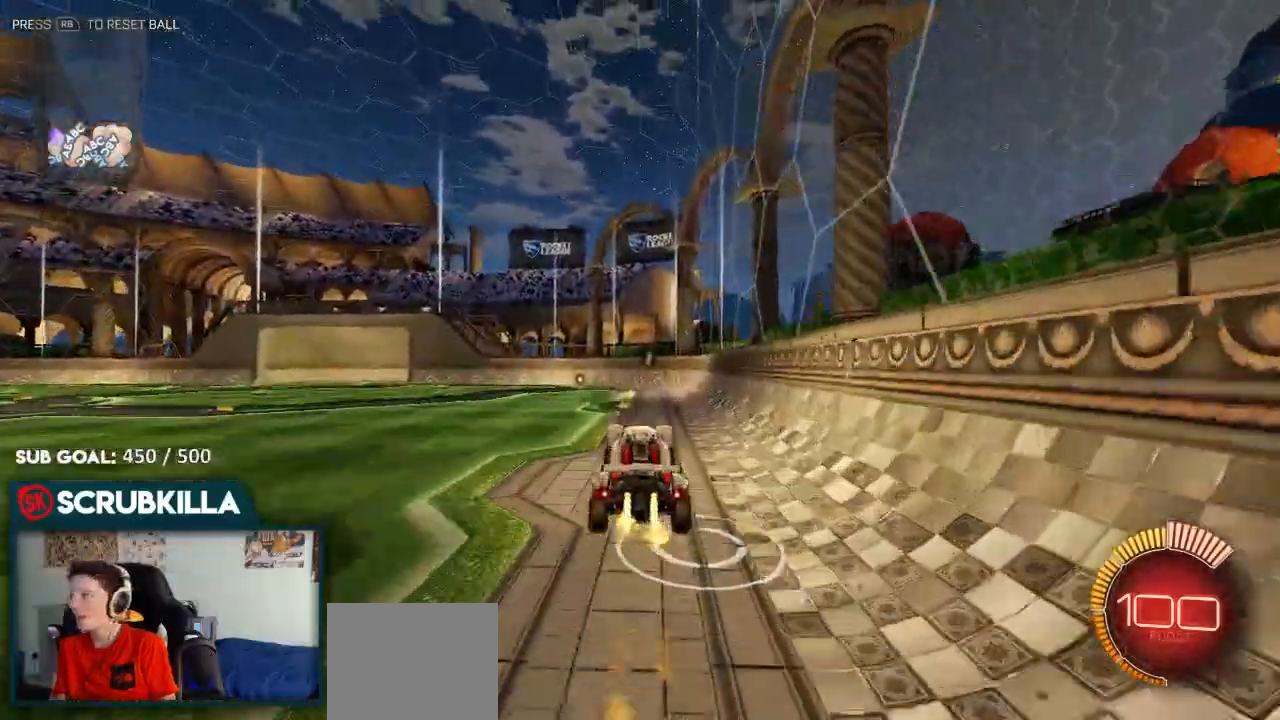
{"buttons": ["A", "B", "X", "R2"], "left_stick": "right", "right_stick": "center", "events": [[17, "A", "up"], [17, "B", "down"], [17, "left_stick", "center"], [83, "A", "down"], [133, "X", "down"], [317, "left_stick", "up-right"], [500, "left_stick", "right"]]}
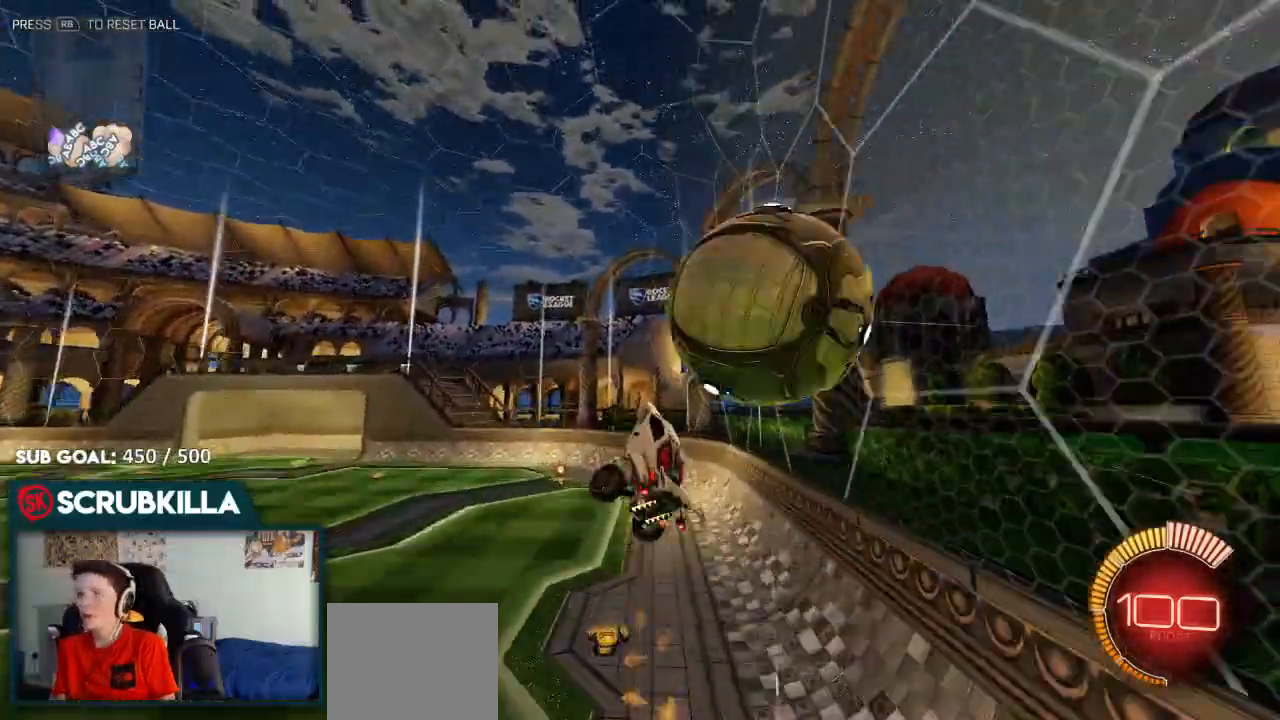
{"buttons": ["X"], "left_stick": "down-right", "right_stick": "center", "events": [[67, "A", "up"], [67, "B", "up"], [67, "Y", "down"], [167, "left_stick", "down-right"], [183, "Y", "up"], [233, "R2", "up"], [317, "R2", "down"], [367, "R2", "up"]]}